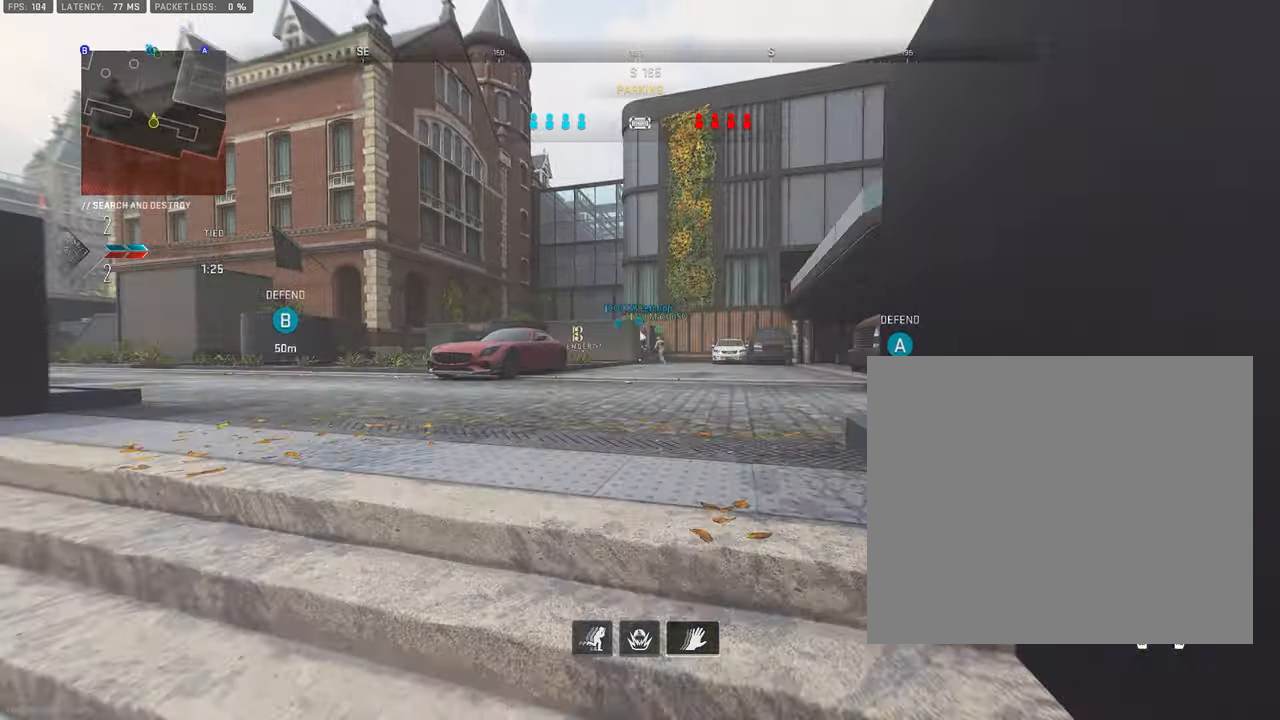
Gameplay with a controller (PlayStation layout); each line is a JSON object with the inputs held at the frame after it. "events" lists button and stick changes between this image and that frame as [ms after this image, input, new state], when the widget could be followed in between. Not read: TOUCHPAD.
{"buttons": ["L3"], "left_stick": "up", "right_stick": "center", "events": [[67, "L3", "down"], [183, "L3", "up"], [300, "L3", "down"], [450, "L3", "up"], [500, "L3", "down"]]}
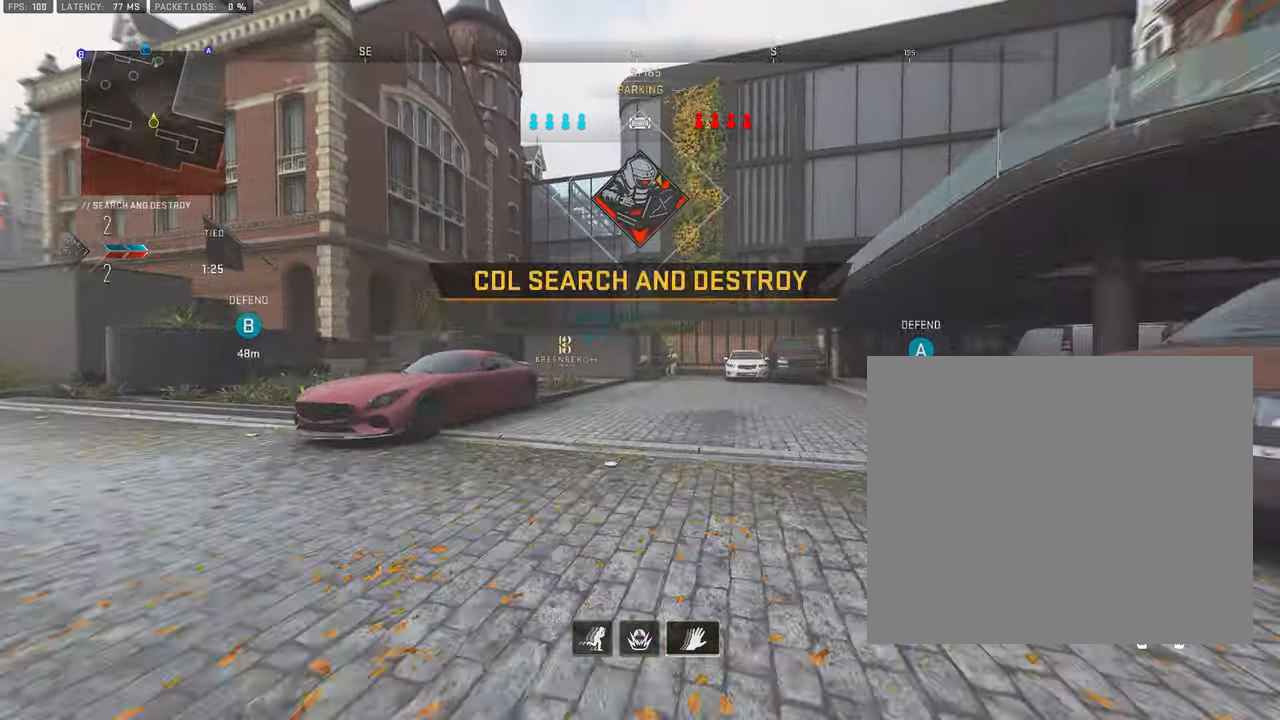
{"buttons": ["L3"], "left_stick": "up-left", "right_stick": "center", "events": [[67, "left_stick", "up-left"], [183, "L3", "up"], [283, "L3", "down"], [383, "TRIANGLE", "down"], [400, "L3", "up"], [417, "TRIANGLE", "up"], [450, "L3", "down"]]}
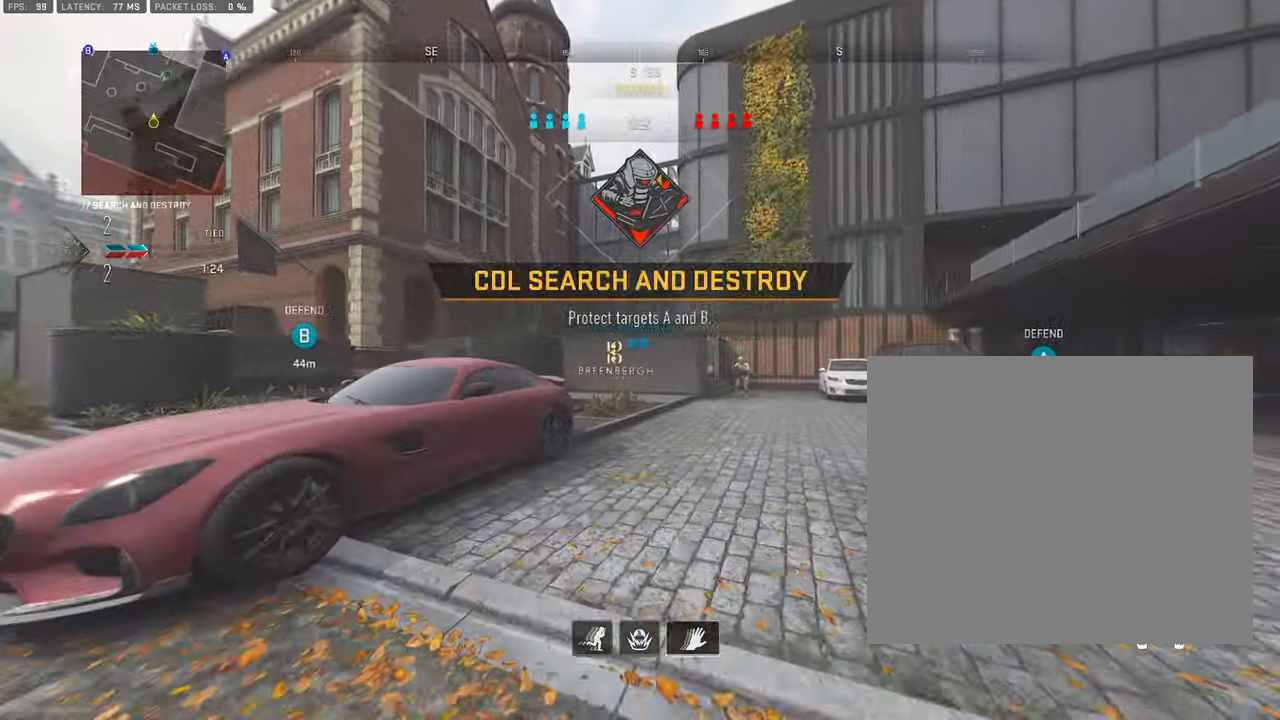
{"buttons": ["L3"], "left_stick": "up-left", "right_stick": "center", "events": [[17, "right_stick", "left"], [67, "L3", "up"], [167, "right_stick", "center"], [183, "L3", "down"], [317, "L3", "up"], [383, "CROSS", "down"], [417, "L3", "down"], [467, "CROSS", "up"]]}
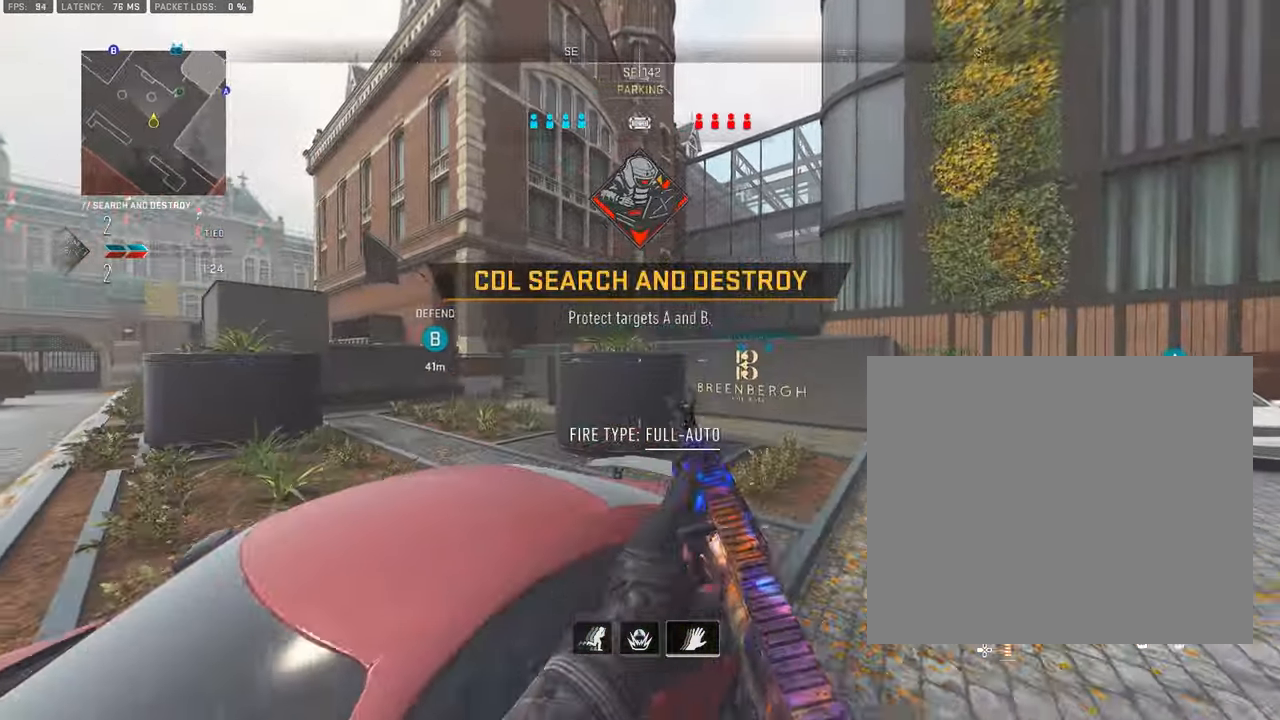
{"buttons": [], "left_stick": "left", "right_stick": "center", "events": [[67, "CROSS", "down"], [83, "right_stick", "right"], [233, "right_stick", "center"], [283, "L3", "up"], [300, "CROSS", "up"], [333, "left_stick", "left"]]}
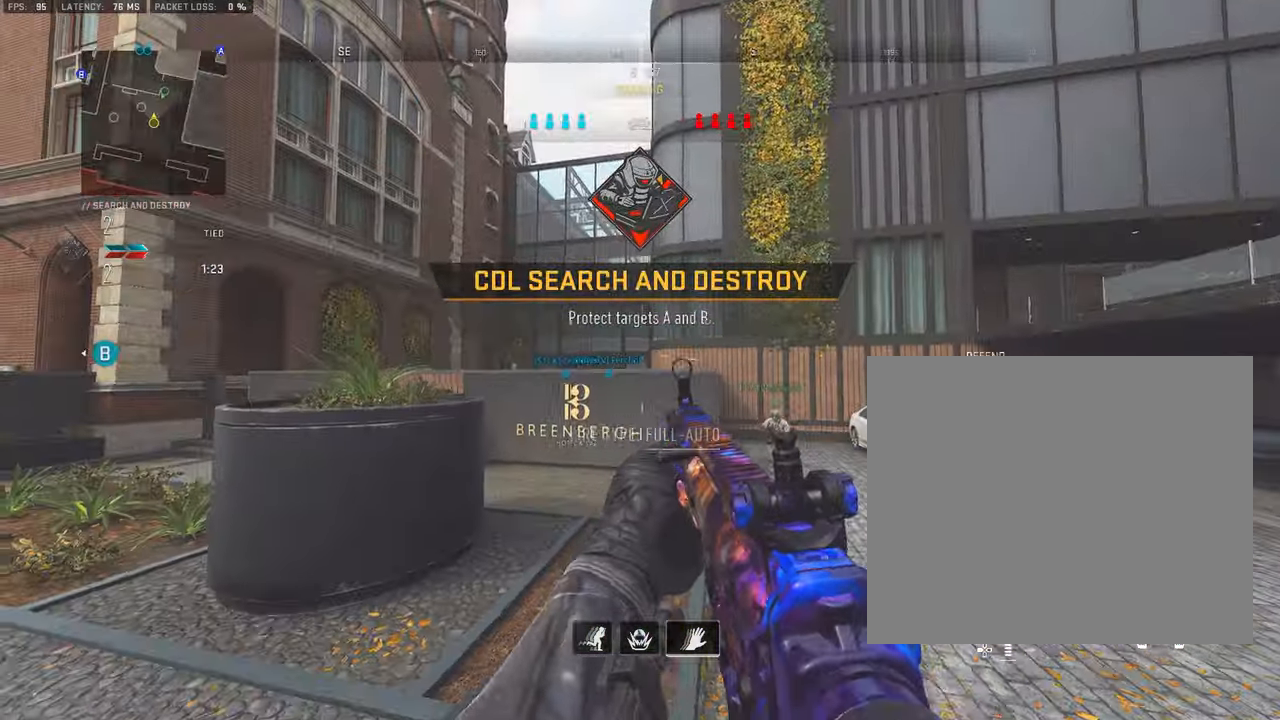
{"buttons": ["CROSS"], "left_stick": "up", "right_stick": "center", "events": [[50, "left_stick", "up-left"], [50, "right_stick", "left"], [117, "L3", "down"], [217, "L3", "up"], [217, "right_stick", "center"], [283, "L3", "down"], [417, "CROSS", "down"], [433, "left_stick", "up"], [467, "L3", "up"]]}
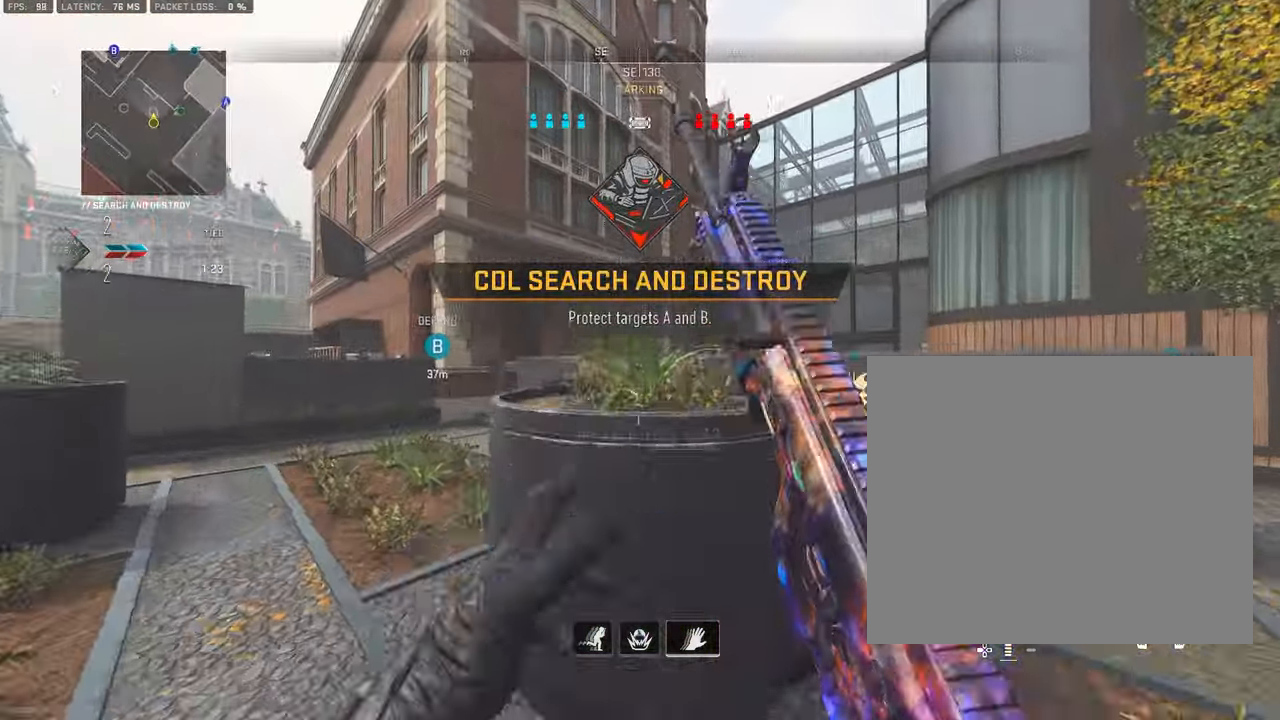
{"buttons": [], "left_stick": "up", "right_stick": "center", "events": [[67, "CROSS", "up"], [167, "CROSS", "down"], [217, "L3", "down"], [283, "CROSS", "up"], [350, "CROSS", "down"], [367, "L3", "up"], [483, "CROSS", "up"]]}
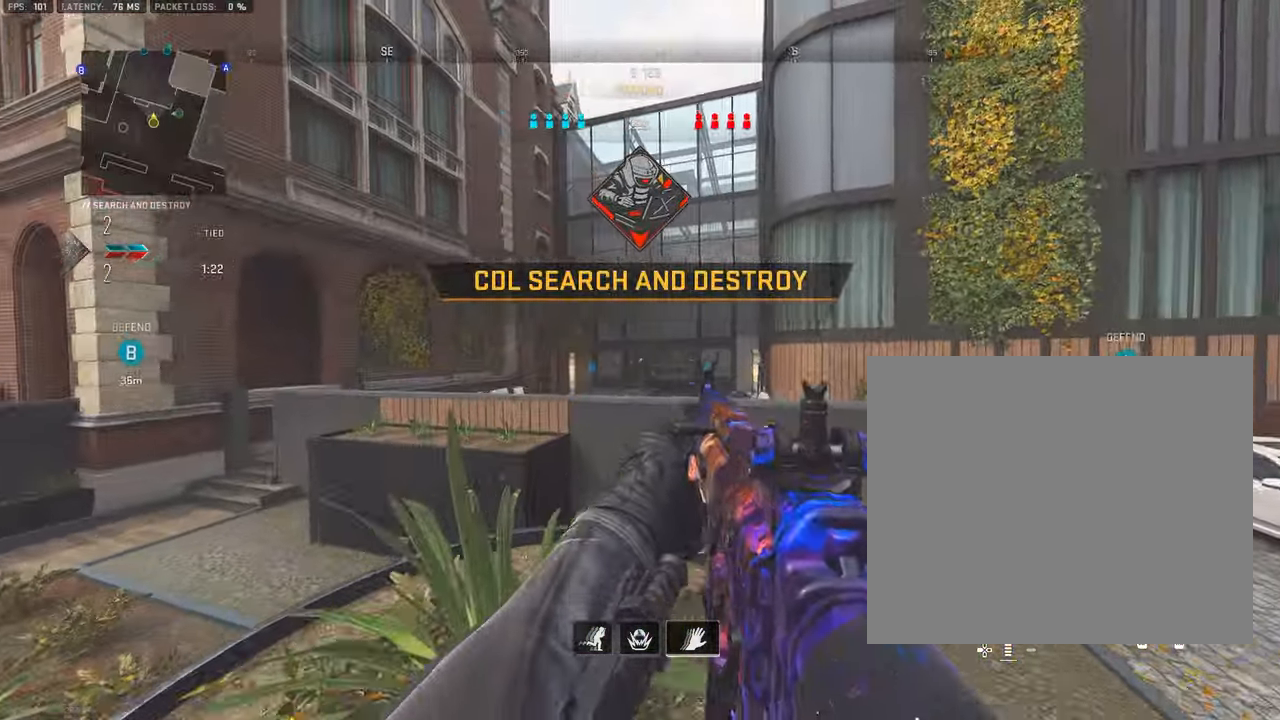
{"buttons": ["L1"], "left_stick": "center", "right_stick": "right", "events": [[117, "L1", "down"], [150, "left_stick", "up-right"], [267, "R3", "down"], [284, "left_stick", "right"], [400, "left_stick", "center"], [417, "R3", "up"], [417, "right_stick", "right"]]}
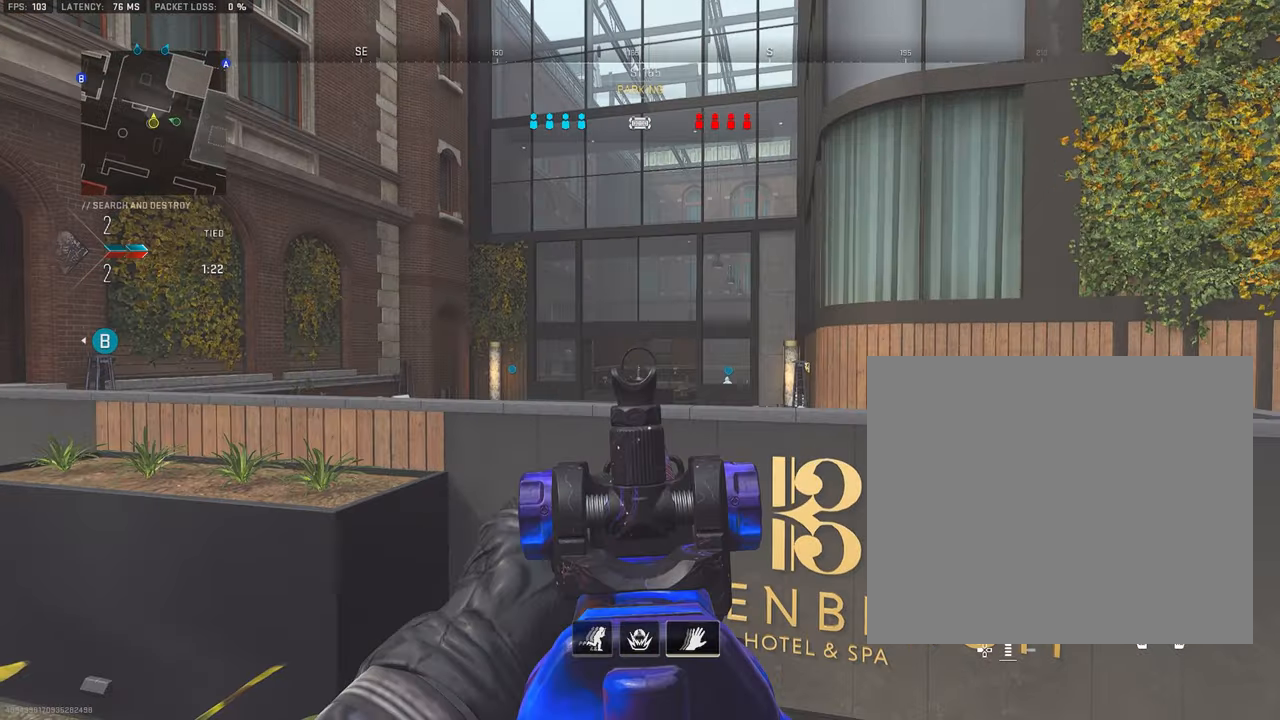
{"buttons": ["L1"], "left_stick": "up-right", "right_stick": "center", "events": [[34, "left_stick", "right"], [34, "right_stick", "center"], [184, "left_stick", "center"], [434, "left_stick", "up-right"]]}
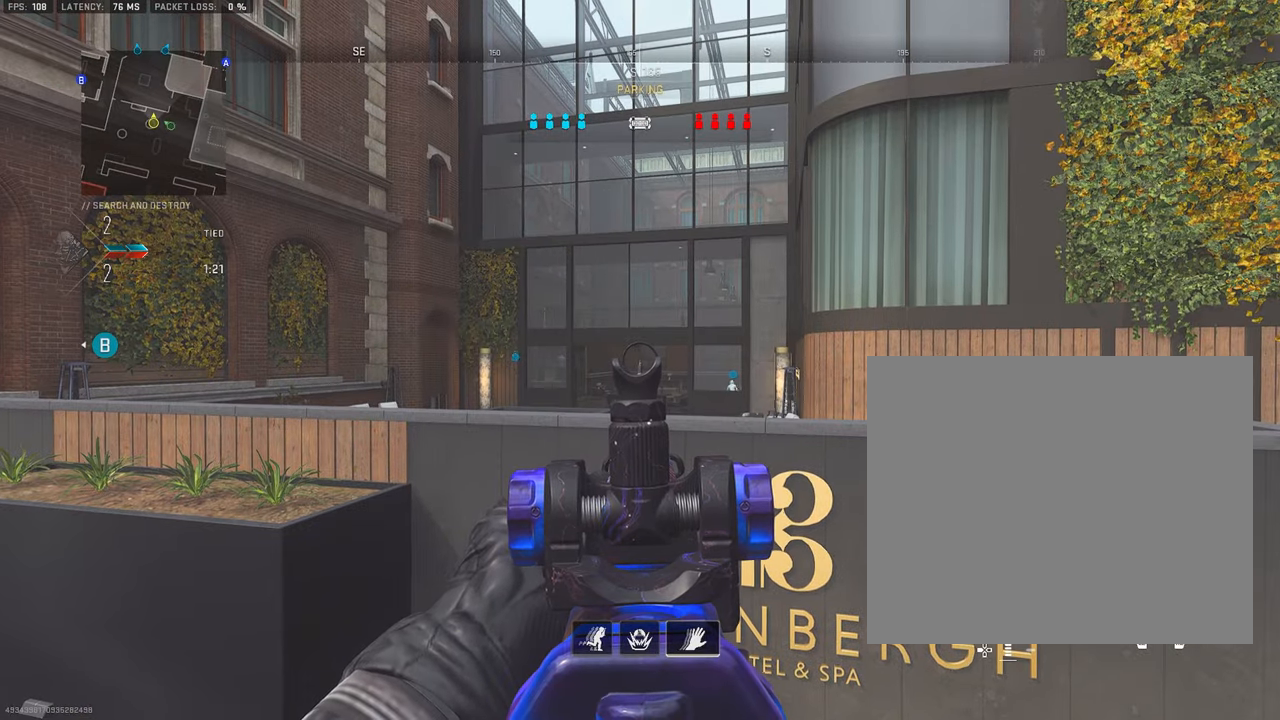
{"buttons": ["L1"], "left_stick": "left", "right_stick": "center", "events": [[17, "left_stick", "center"], [500, "left_stick", "left"]]}
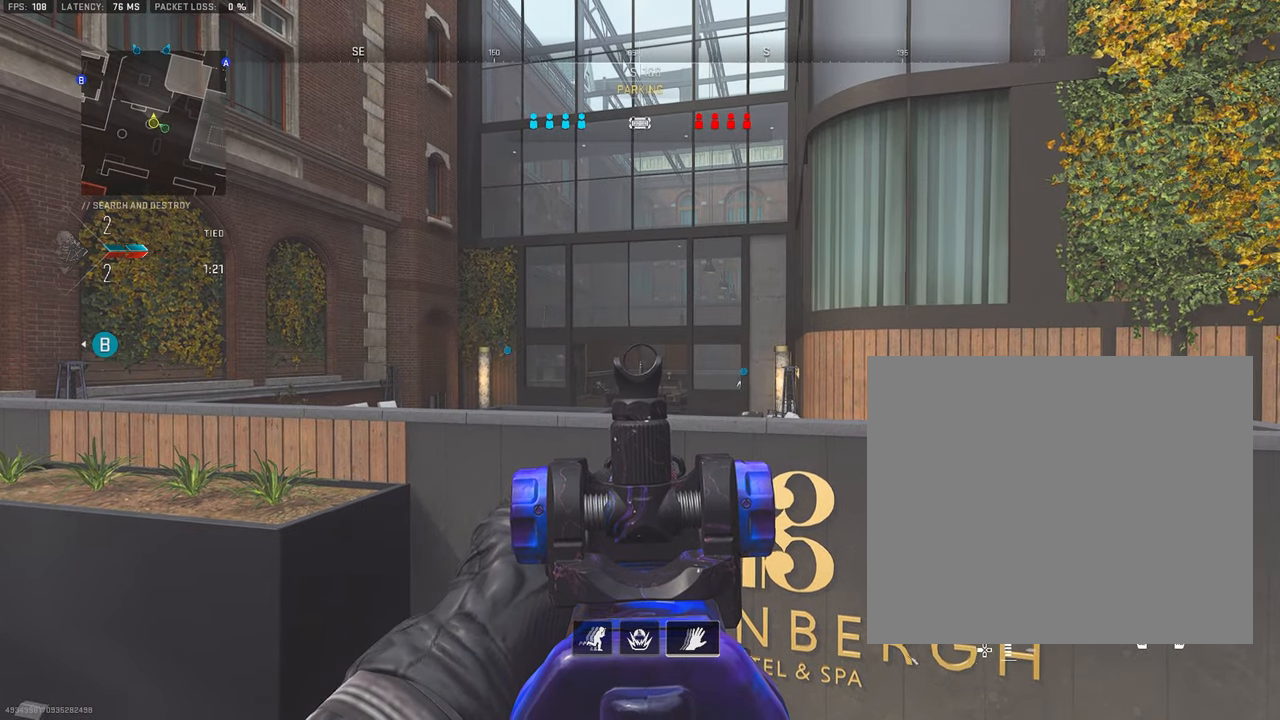
{"buttons": ["L1"], "left_stick": "left", "right_stick": "center", "events": [[150, "left_stick", "center"], [384, "left_stick", "left"]]}
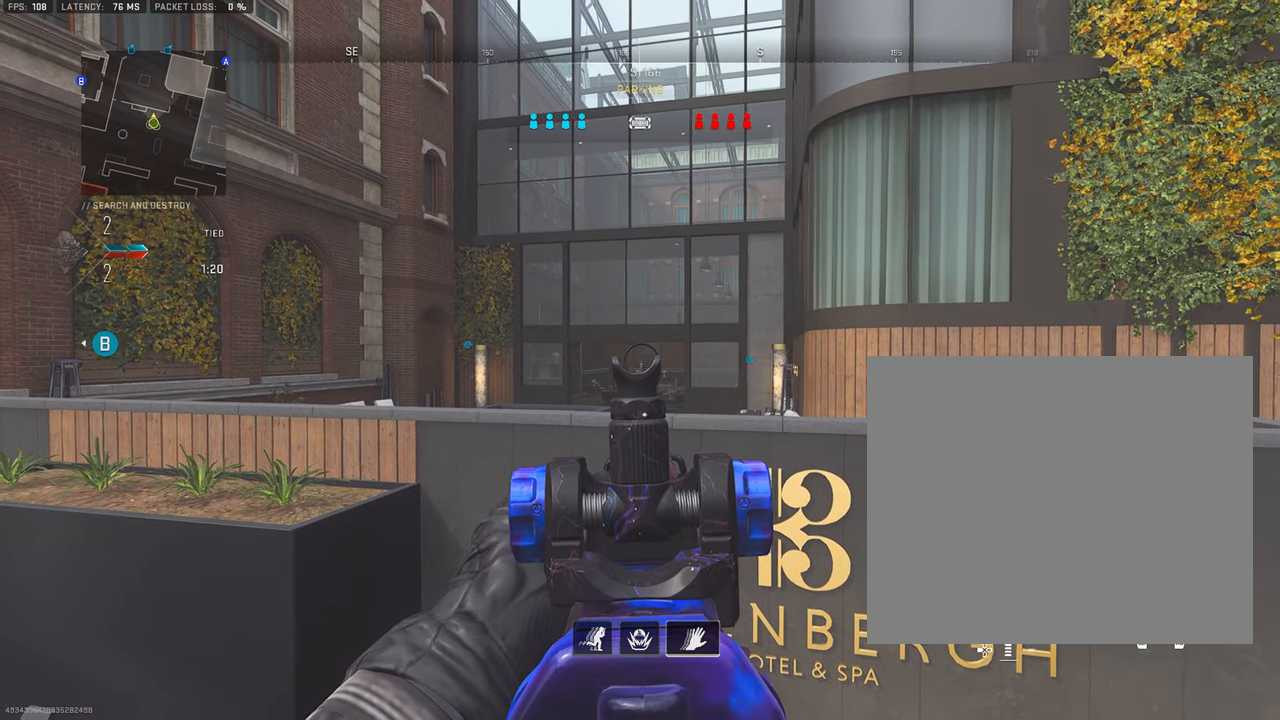
{"buttons": ["L1"], "left_stick": "right", "right_stick": "center", "events": [[50, "left_stick", "center"], [250, "left_stick", "right"]]}
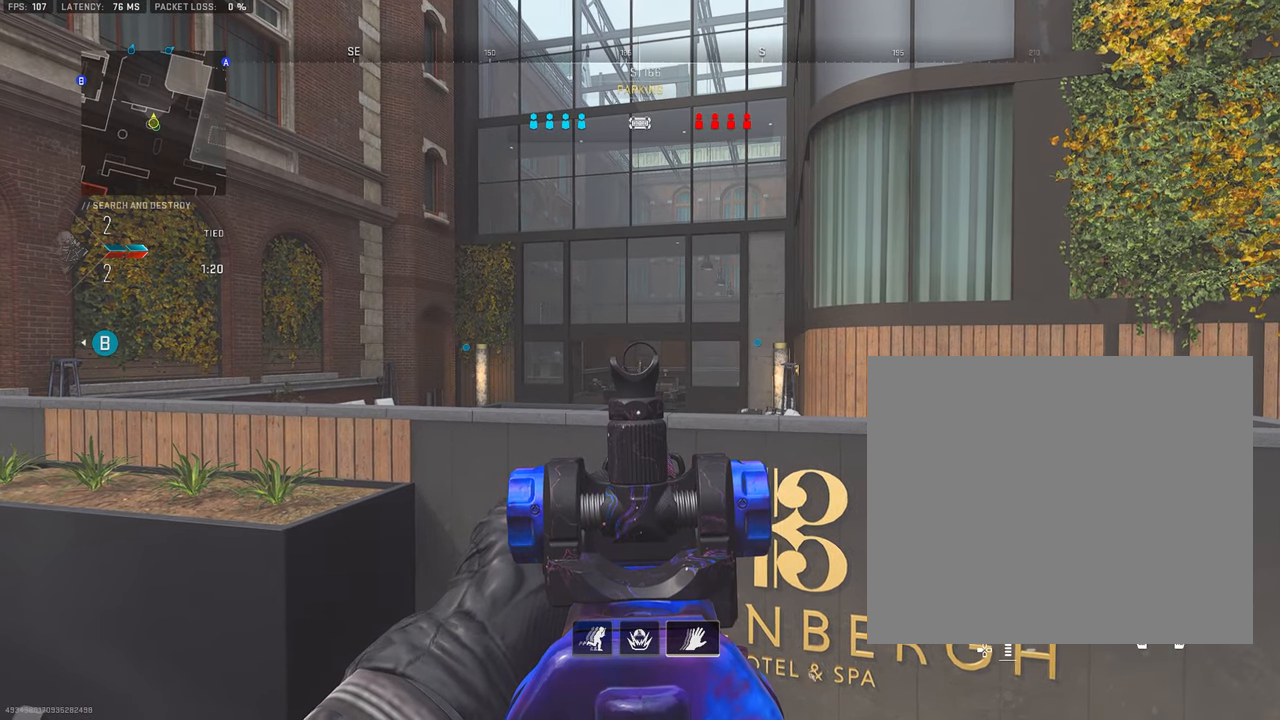
{"buttons": ["L1"], "left_stick": "left", "right_stick": "center", "events": [[284, "left_stick", "center"], [434, "left_stick", "left"]]}
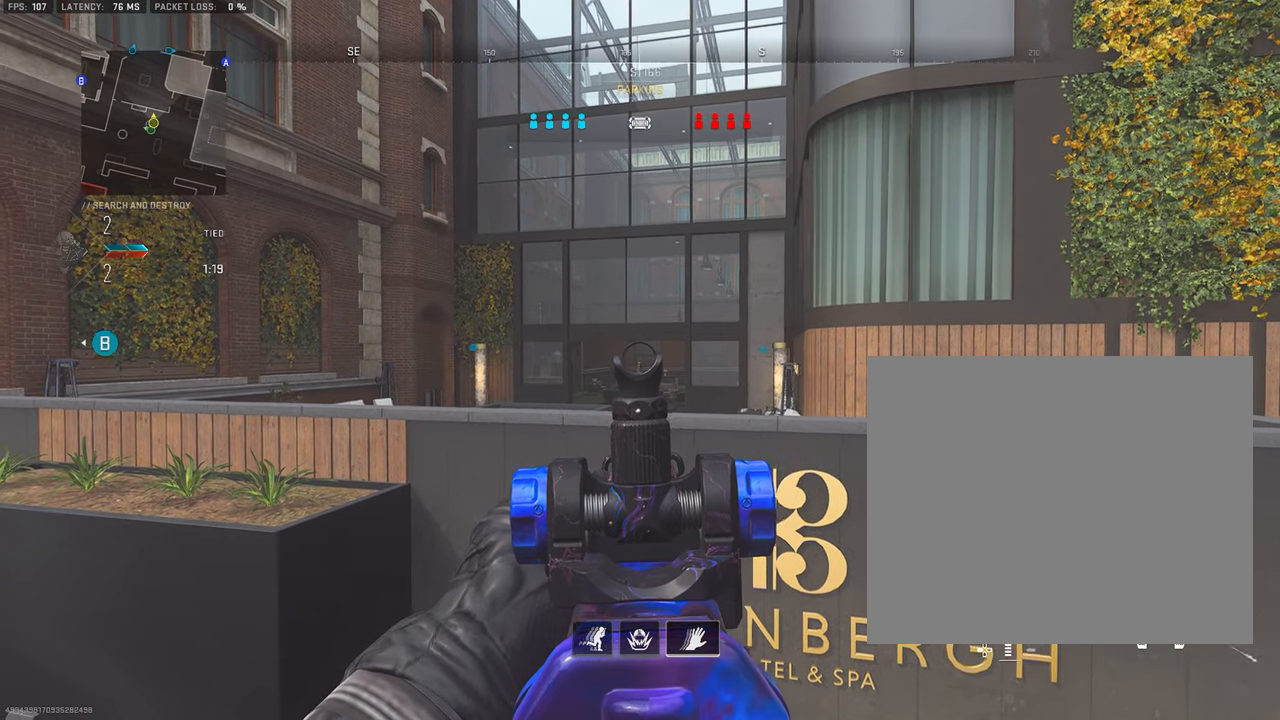
{"buttons": ["L1"], "left_stick": "left", "right_stick": "center", "events": []}
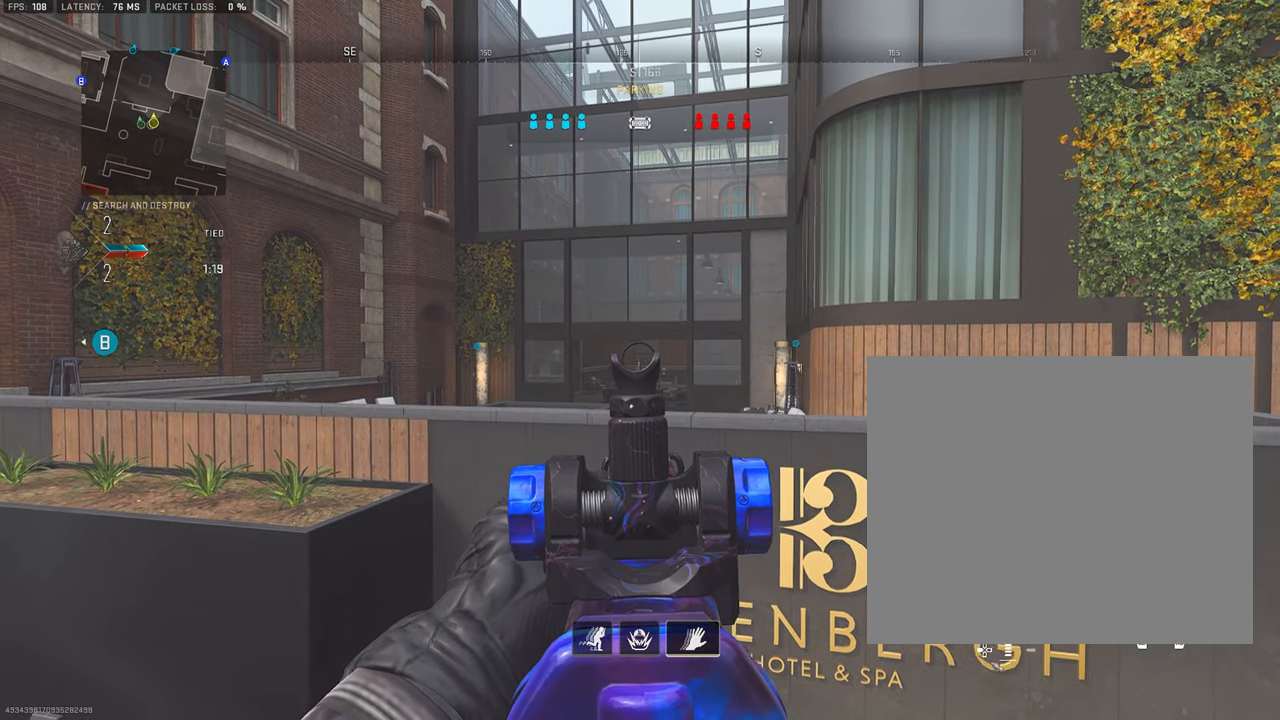
{"buttons": ["L1"], "left_stick": "left", "right_stick": "center", "events": []}
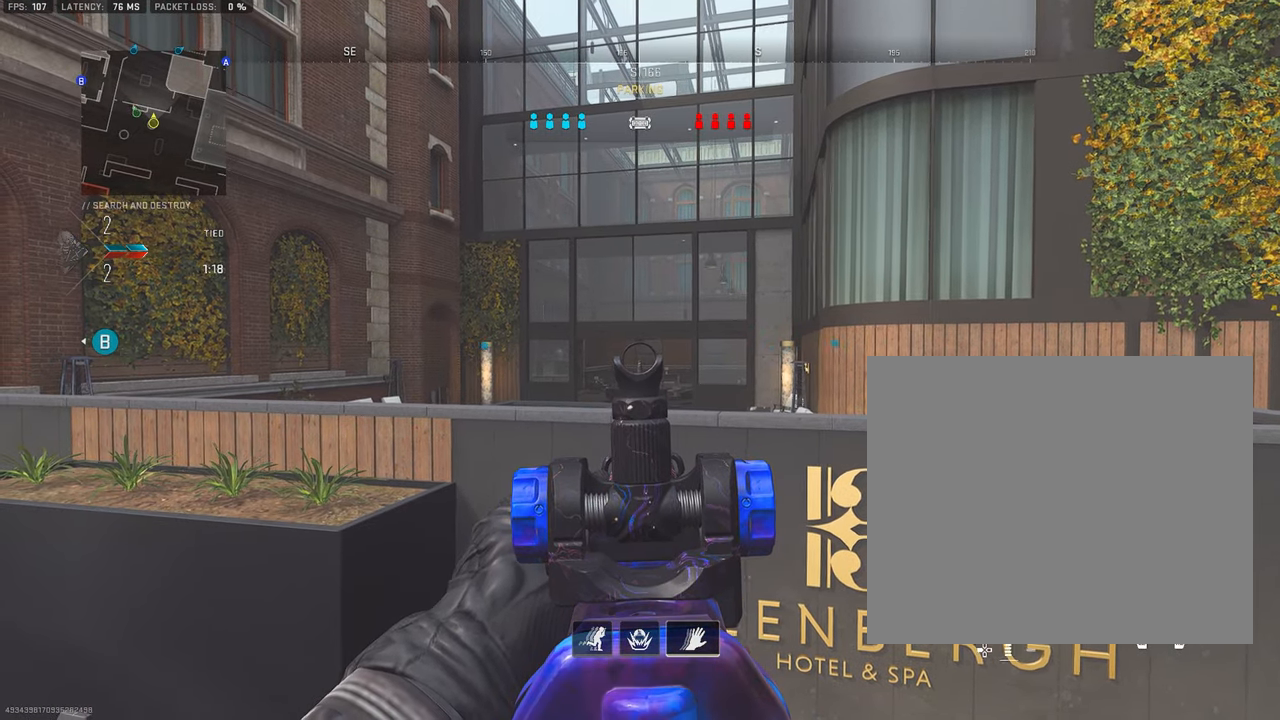
{"buttons": ["CROSS", "L1"], "left_stick": "down-right", "right_stick": "center", "events": [[267, "left_stick", "down"], [434, "left_stick", "down-right"], [467, "CROSS", "down"]]}
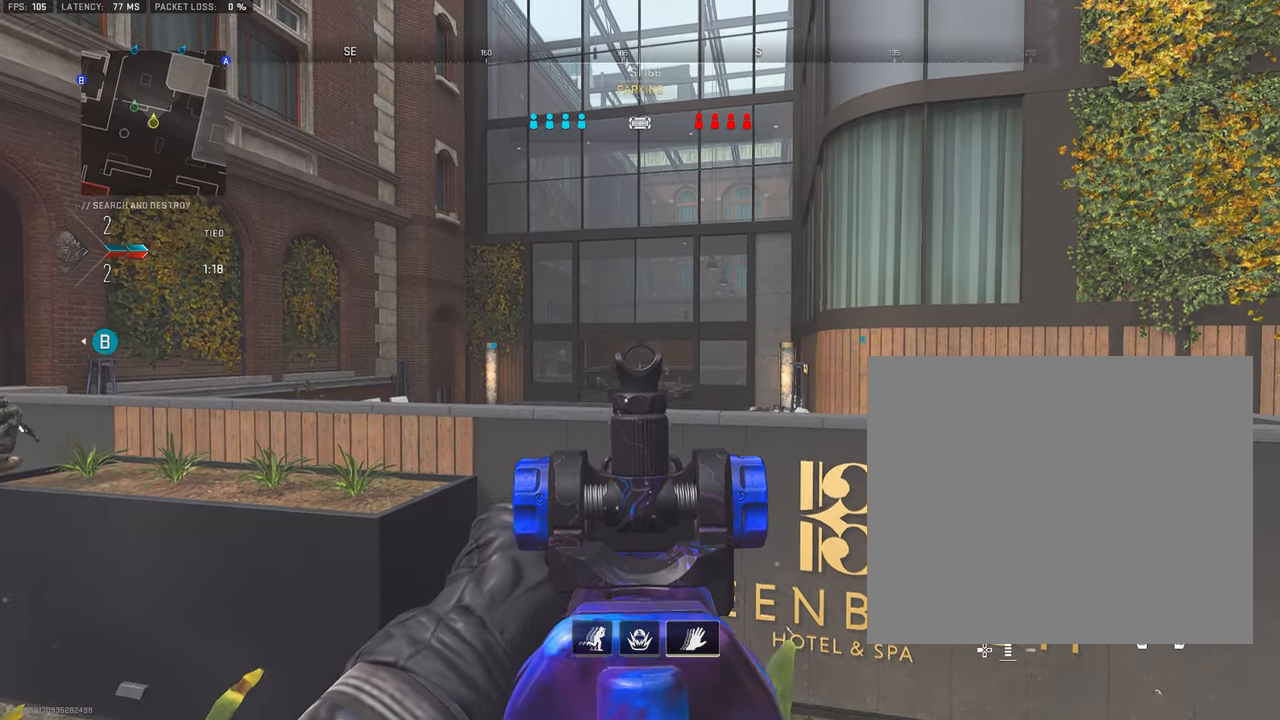
{"buttons": ["CROSS", "L1"], "left_stick": "right", "right_stick": "center", "events": [[134, "CROSS", "up"], [334, "left_stick", "right"], [417, "CROSS", "down"]]}
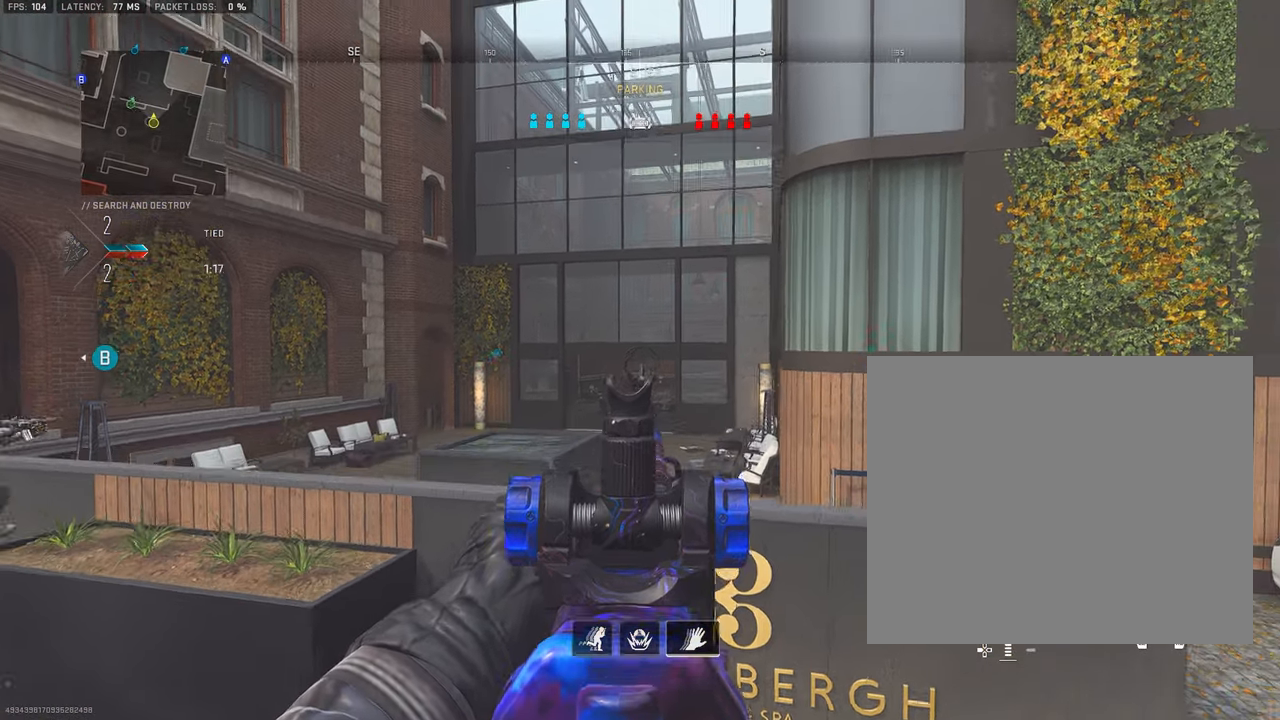
{"buttons": [], "left_stick": "up-right", "right_stick": "right", "events": [[67, "CROSS", "up"], [266, "L1", "up"], [316, "right_stick", "right"], [366, "TRIANGLE", "down"], [366, "left_stick", "up-right"], [416, "L3", "down"], [416, "TRIANGLE", "up"], [500, "L3", "up"]]}
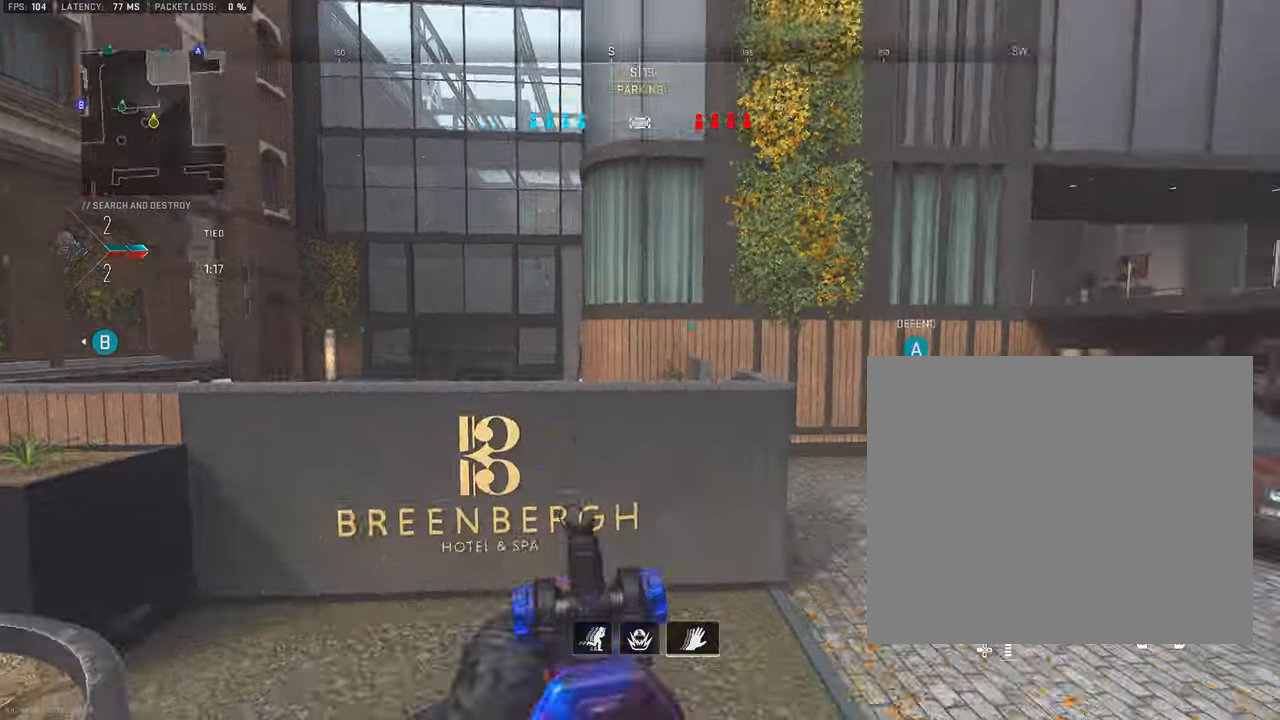
{"buttons": [], "left_stick": "up", "right_stick": "right", "events": [[116, "L3", "down"], [116, "left_stick", "up"], [183, "right_stick", "center"], [216, "L3", "up"], [283, "L3", "down"], [433, "right_stick", "right"], [483, "L3", "up"]]}
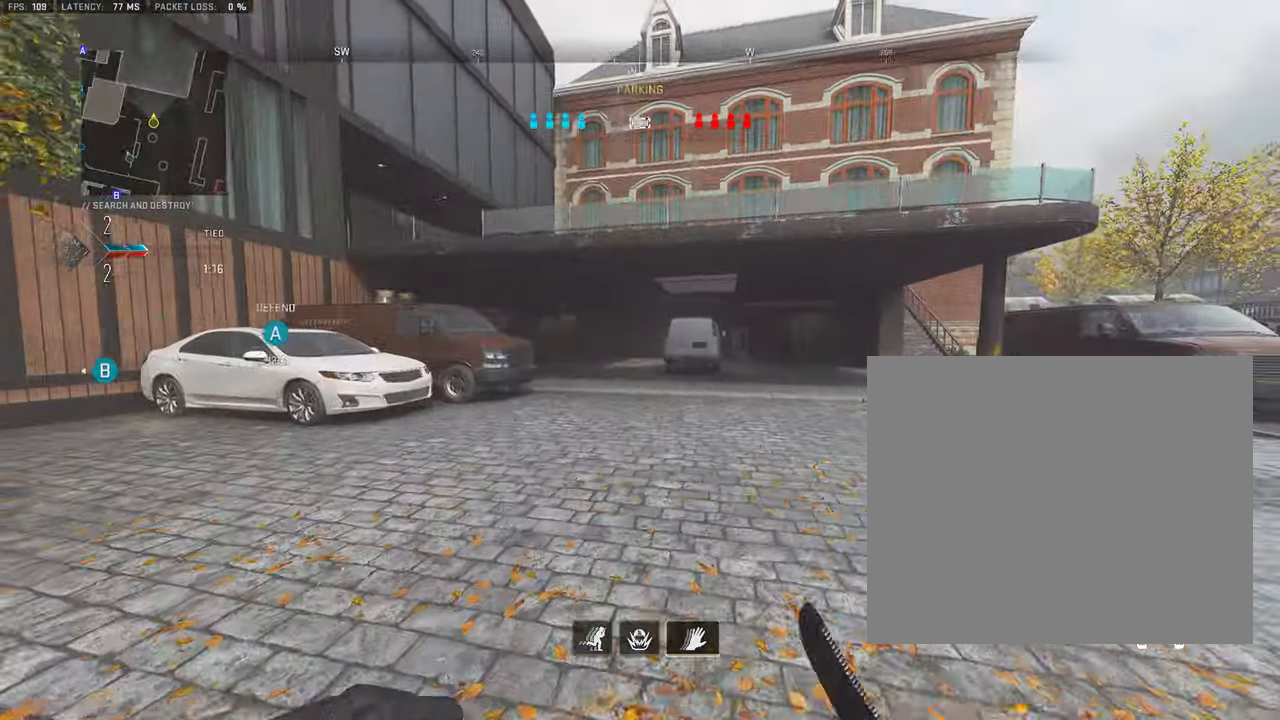
{"buttons": [], "left_stick": "up", "right_stick": "center", "events": [[83, "right_stick", "center"], [200, "L3", "down"], [283, "L3", "up"], [366, "L3", "down"], [466, "L3", "up"]]}
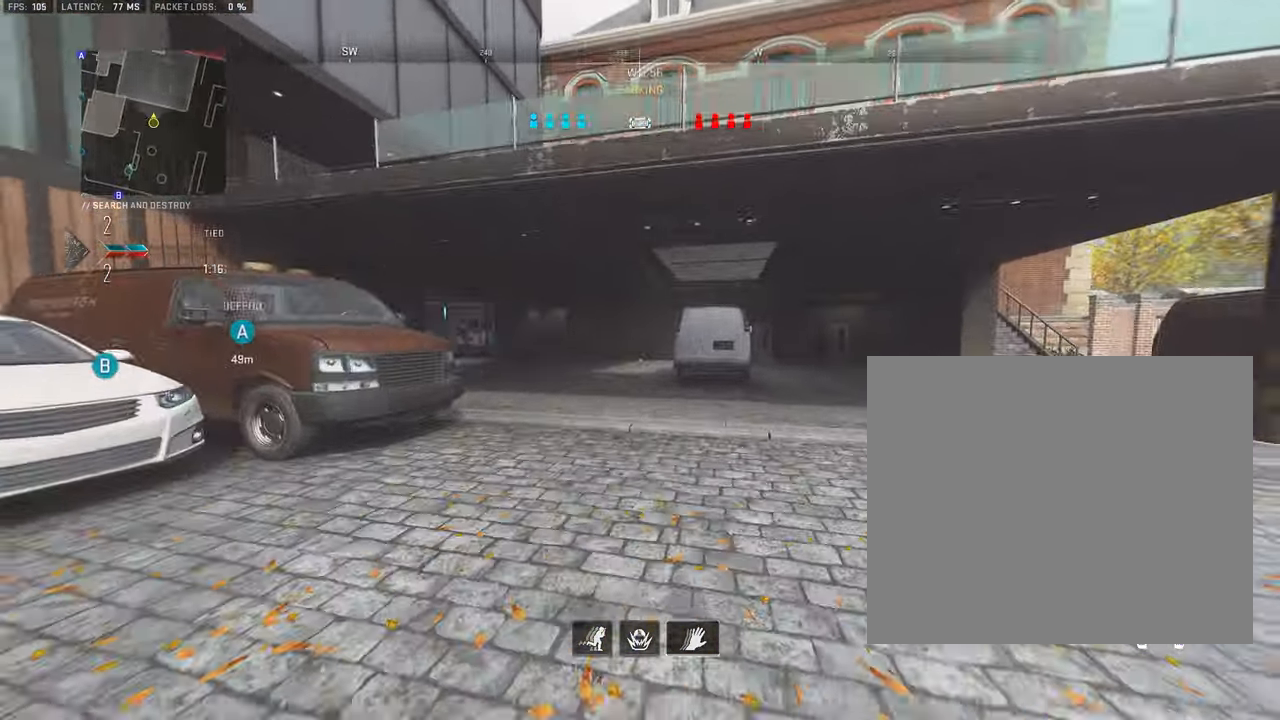
{"buttons": [], "left_stick": "up-right", "right_stick": "center", "events": [[66, "L3", "down"], [150, "L3", "up"], [150, "right_stick", "right"], [250, "right_stick", "center"], [266, "L3", "down"], [366, "L3", "up"], [400, "left_stick", "up-right"]]}
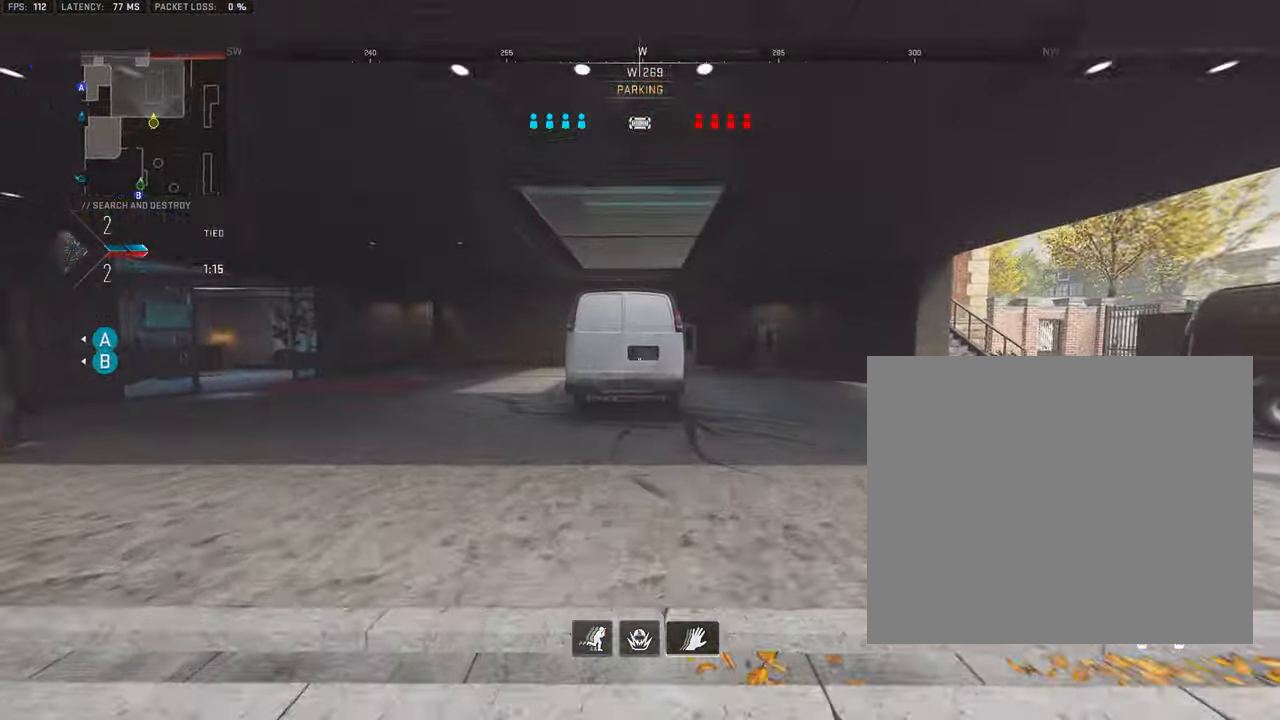
{"buttons": ["L3"], "left_stick": "up", "right_stick": "left", "events": [[16, "L3", "down"], [100, "L3", "up"], [100, "right_stick", "right"], [183, "L3", "down"], [266, "right_stick", "center"], [366, "L3", "up"], [366, "left_stick", "up"], [400, "right_stick", "left"], [416, "L3", "down"]]}
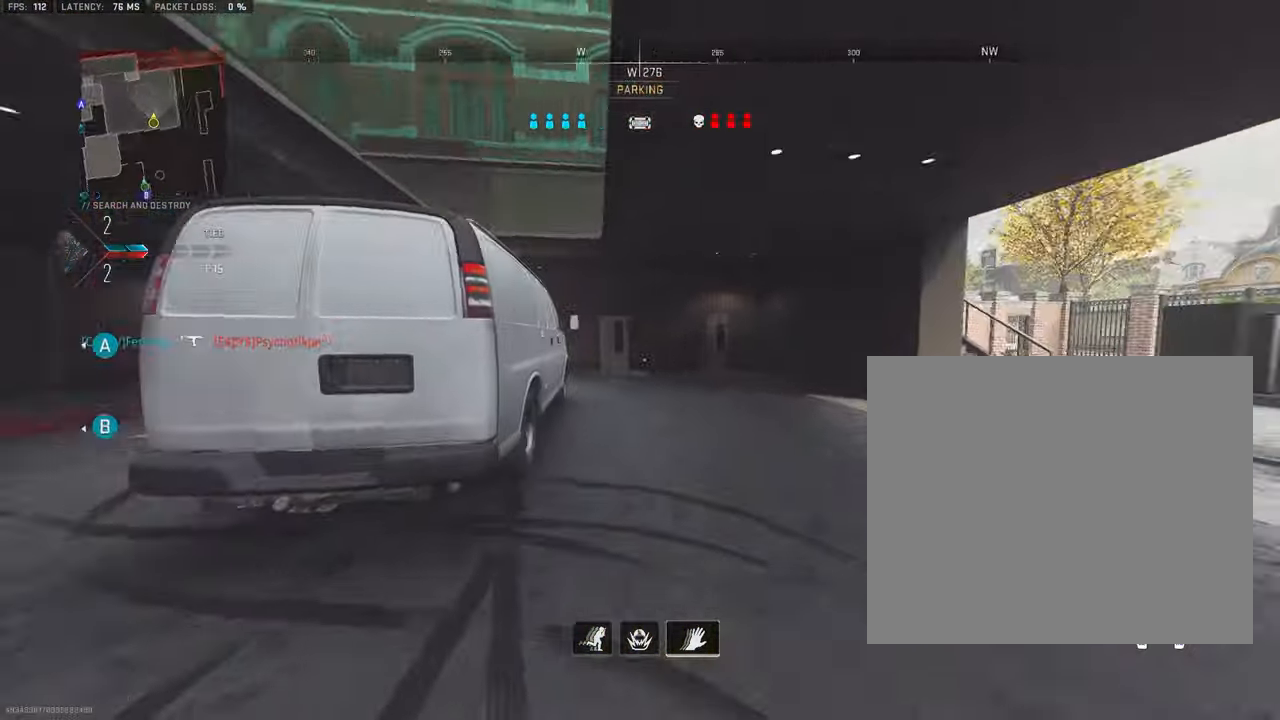
{"buttons": [], "left_stick": "up-right", "right_stick": "right", "events": [[16, "L3", "up"], [16, "left_stick", "up-left"], [100, "L3", "down"], [216, "L3", "up"], [216, "right_stick", "center"], [250, "left_stick", "up"], [283, "right_stick", "right"], [316, "L3", "down"], [433, "L3", "up"], [466, "left_stick", "up-right"]]}
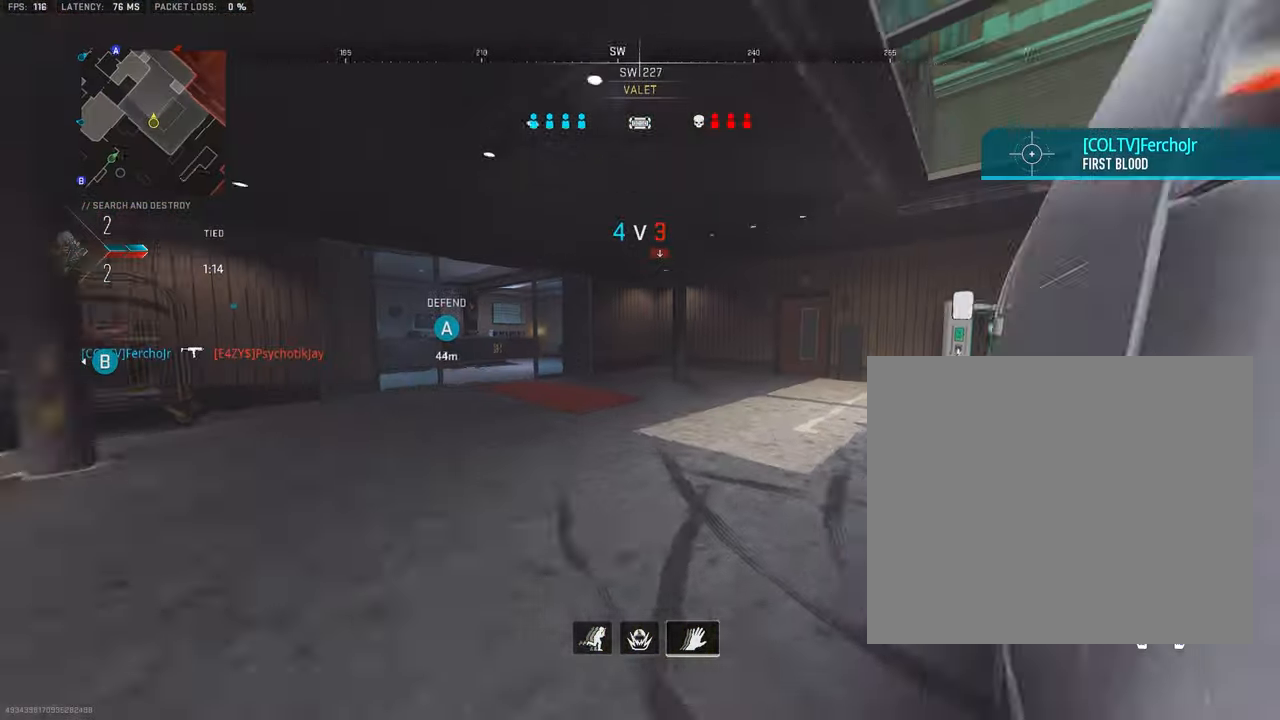
{"buttons": [], "left_stick": "up-right", "right_stick": "left", "events": [[16, "right_stick", "center"], [83, "L3", "down"], [183, "L3", "up"], [300, "L3", "down"], [316, "right_stick", "left"], [400, "L3", "up"]]}
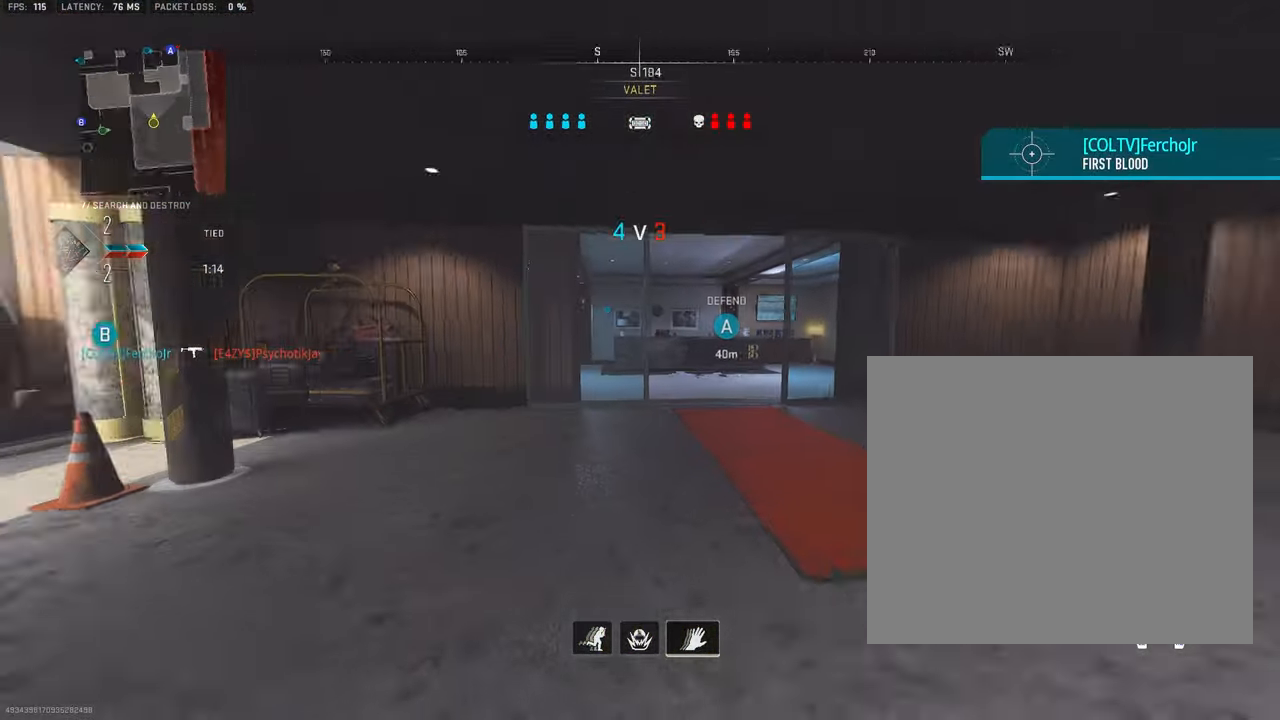
{"buttons": ["L3"], "left_stick": "up", "right_stick": "center", "events": [[16, "L3", "down"], [83, "right_stick", "center"], [100, "CROSS", "down"], [150, "L3", "up"], [150, "left_stick", "up"], [183, "CROSS", "up"], [266, "TRIANGLE", "down"], [350, "TRIANGLE", "up"], [450, "L3", "down"]]}
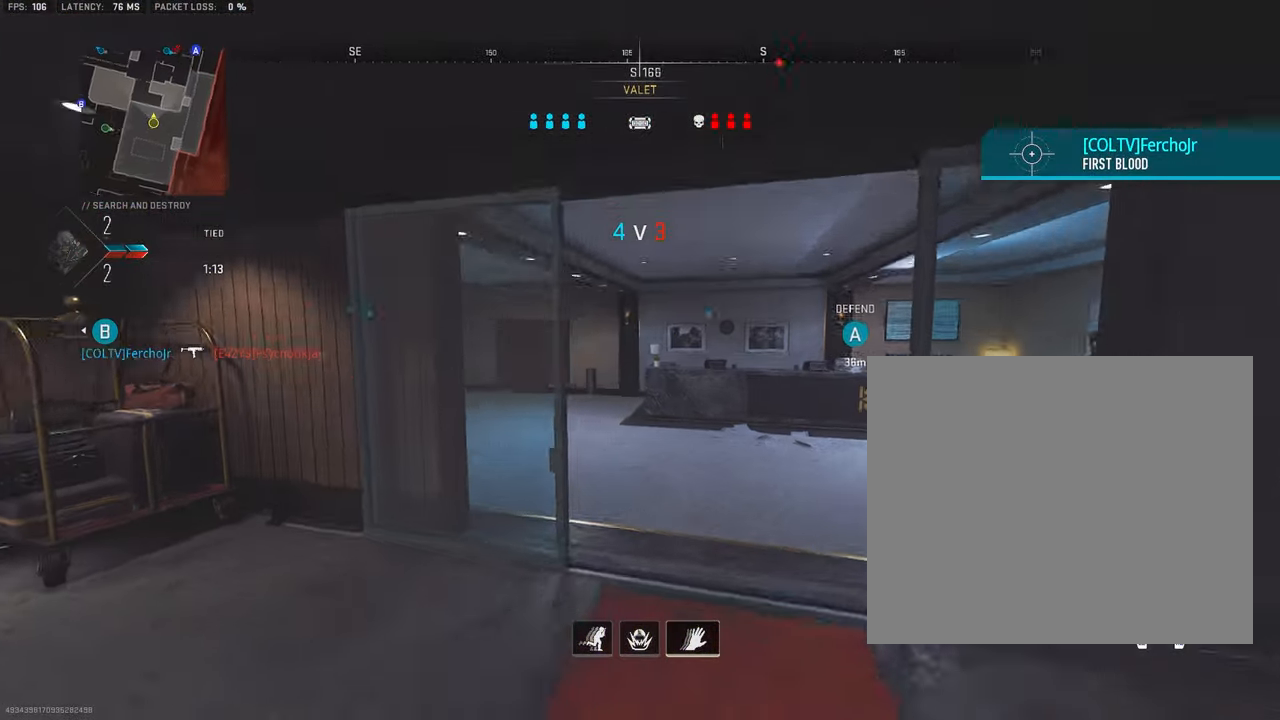
{"buttons": [], "left_stick": "up", "right_stick": "left", "events": [[33, "L3", "up"], [183, "L3", "down"], [250, "L3", "up"], [366, "L3", "down"], [400, "right_stick", "left"], [483, "L3", "up"]]}
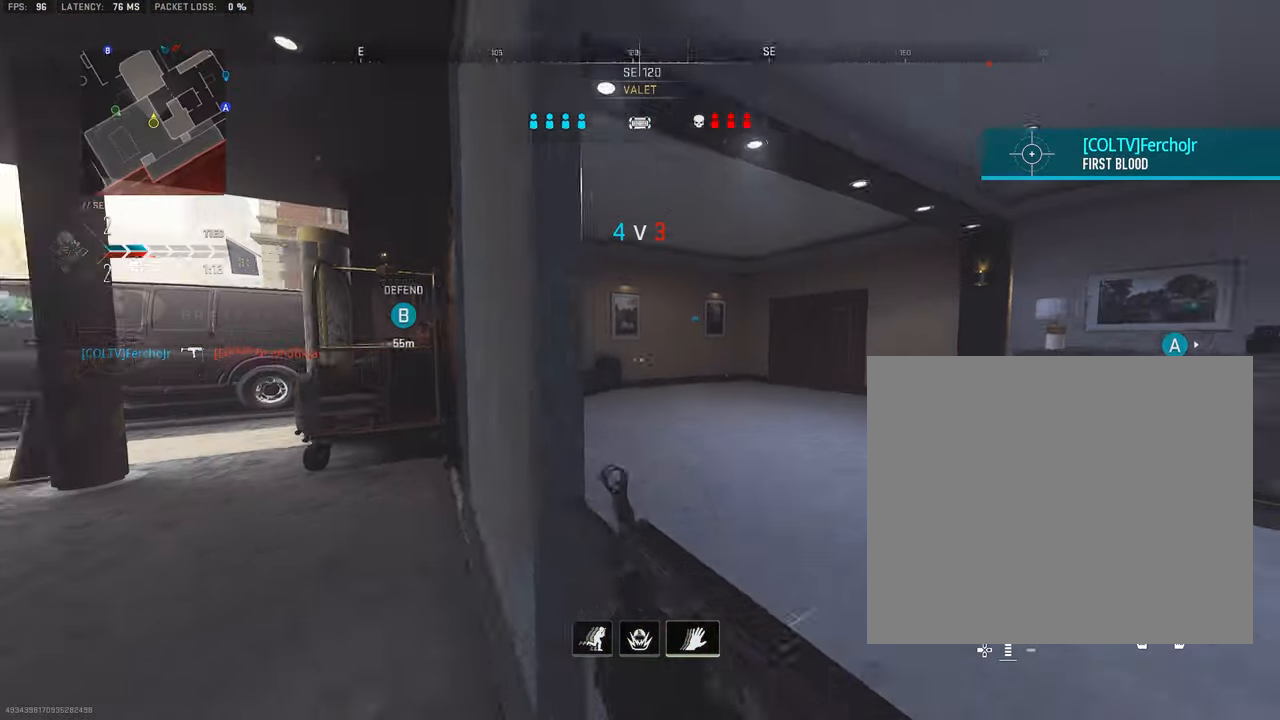
{"buttons": ["L3"], "left_stick": "up-left", "right_stick": "center", "events": [[33, "right_stick", "center"], [100, "L3", "down"], [100, "right_stick", "right"], [216, "L3", "up"], [216, "right_stick", "center"], [283, "L3", "down"], [300, "left_stick", "up-left"], [383, "L3", "up"], [500, "L3", "down"]]}
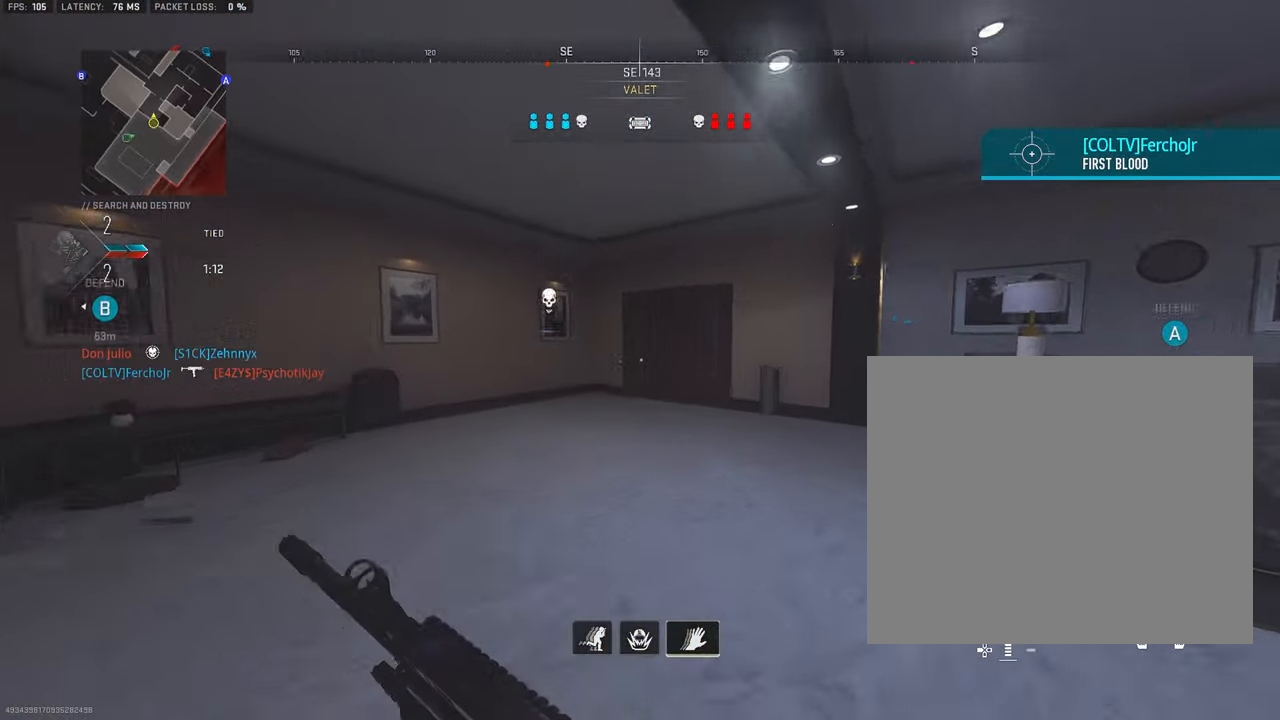
{"buttons": [], "left_stick": "up-left", "right_stick": "right", "events": [[100, "L3", "up"], [216, "L3", "down"], [283, "R3", "down"], [350, "L3", "up"], [400, "R3", "up"], [400, "right_stick", "right"]]}